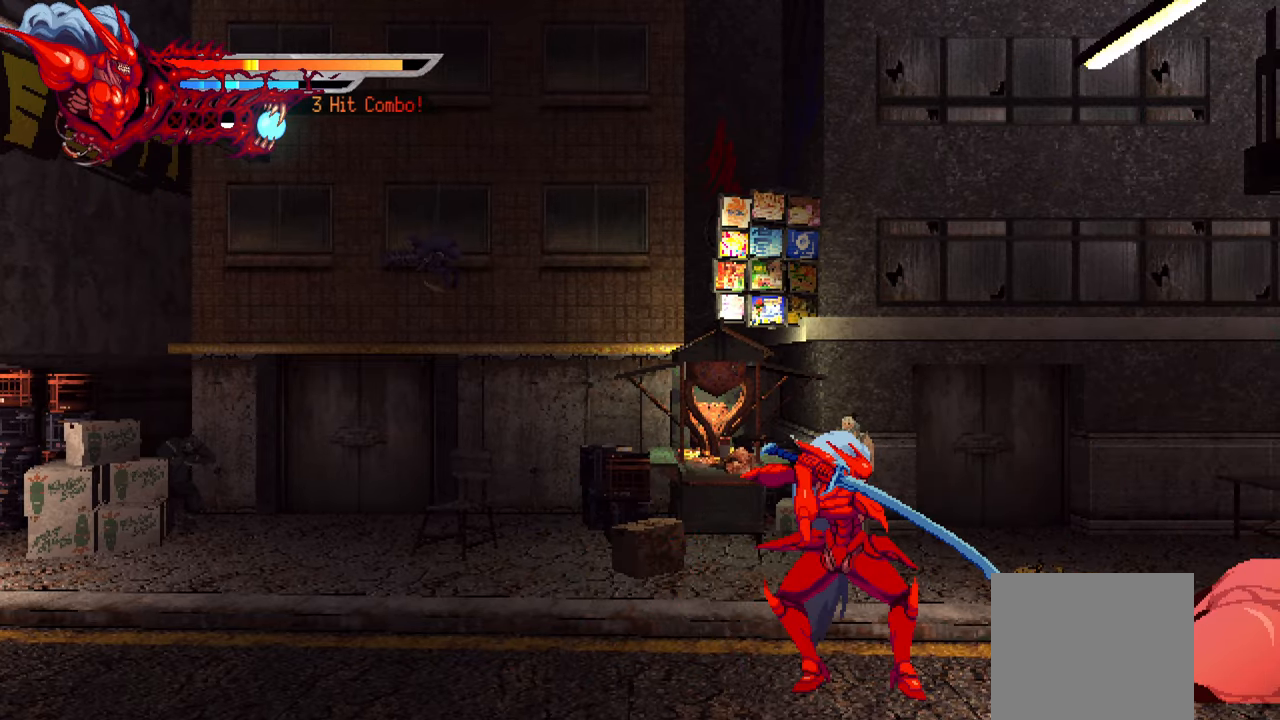
Gameplay with a controller (PlayStation layout); each line is a JSON object with the inputs held at the frame after it. "events" lists button and stick changes between this image and that frame as [ms after this image, input, new state], when the widget could be followed in between. Not read: left_stick.
{"buttons": [], "right_stick": "center", "events": [[33, "DPAD_RIGHT", "up"]]}
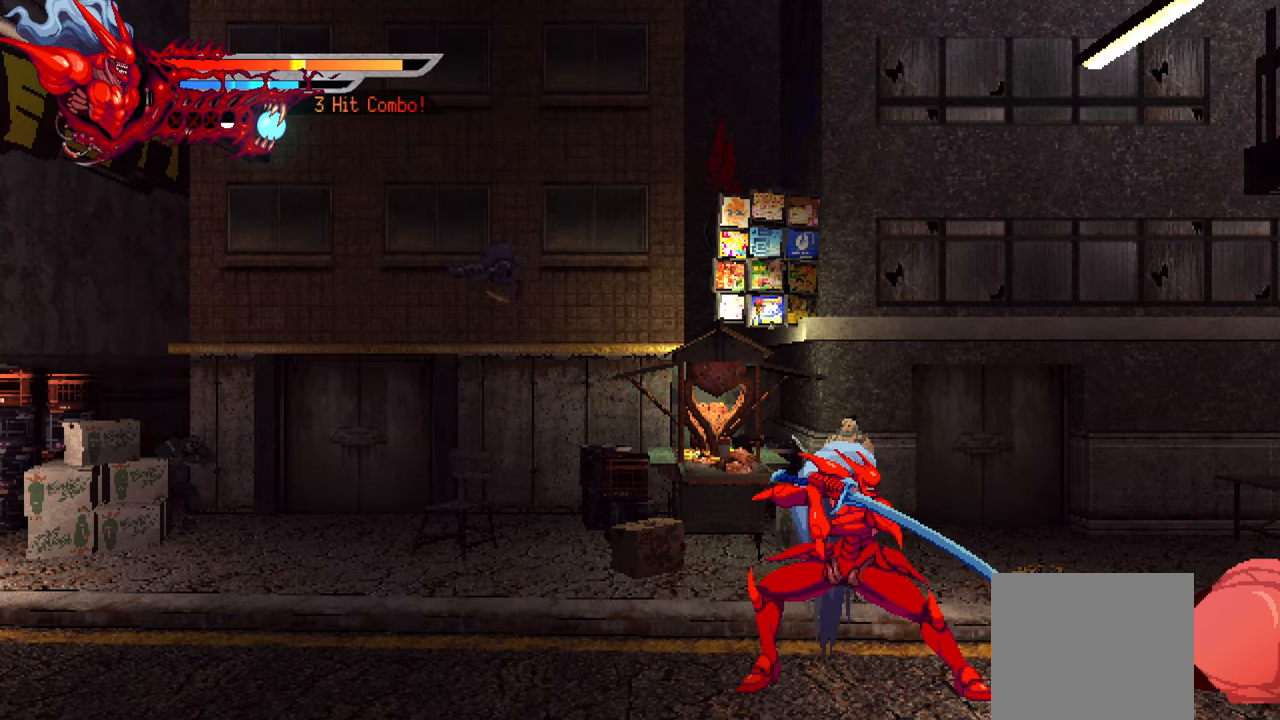
{"buttons": [], "right_stick": "center", "events": []}
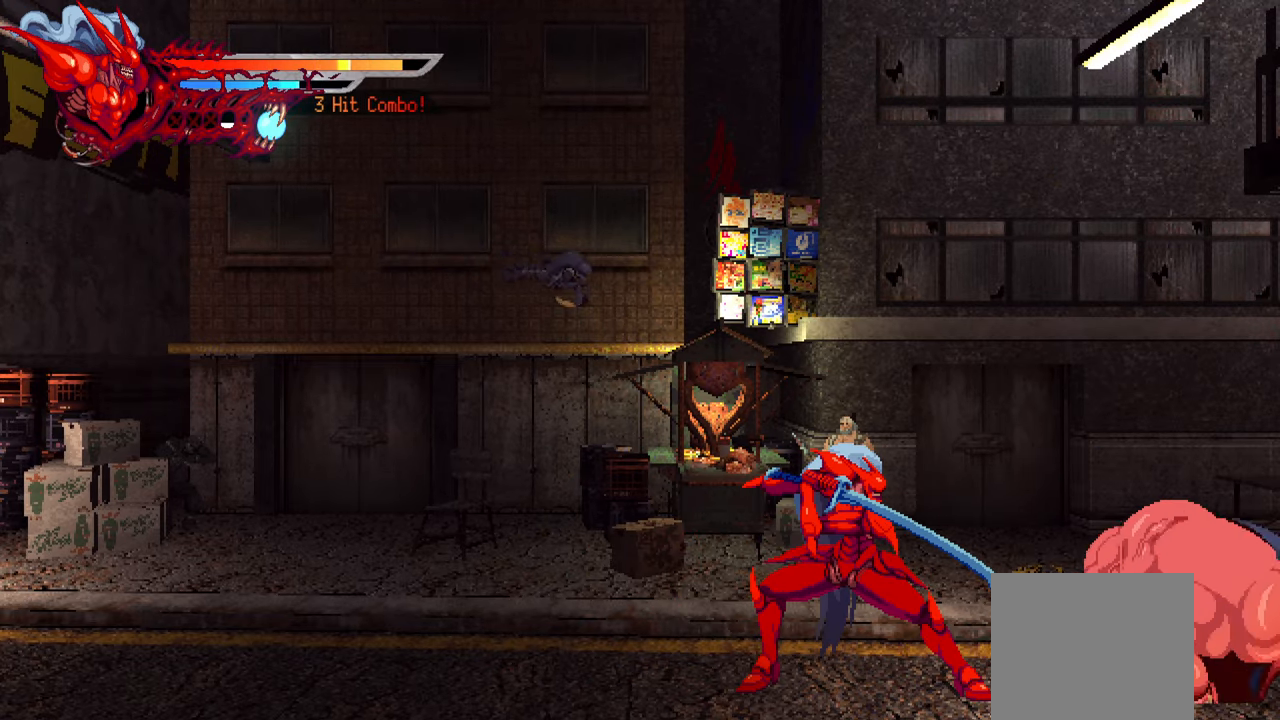
{"buttons": ["SQUARE"], "right_stick": "center", "events": [[33, "SQUARE", "down"], [150, "SQUARE", "up"], [216, "SQUARE", "down"], [283, "SQUARE", "up"], [350, "SQUARE", "down"], [433, "SQUARE", "up"], [500, "SQUARE", "down"]]}
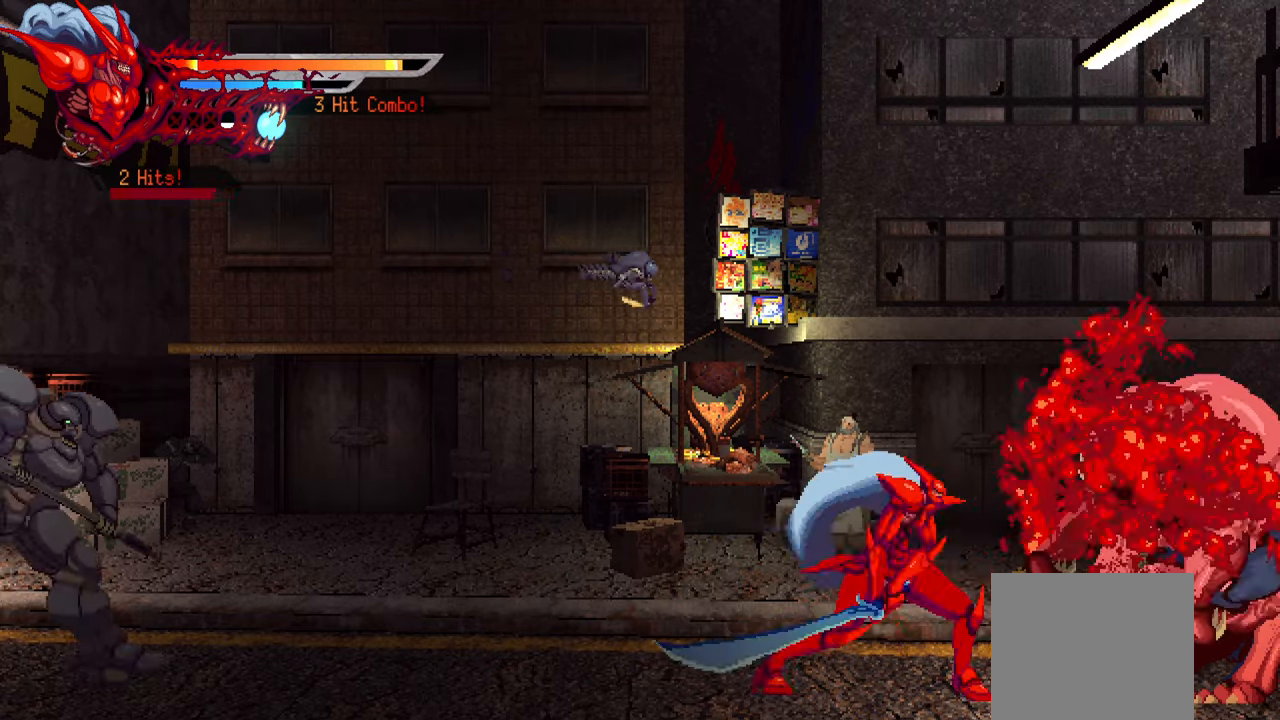
{"buttons": ["DPAD_LEFT"], "right_stick": "center", "events": [[50, "SQUARE", "up"], [116, "SQUARE", "down"], [200, "SQUARE", "up"], [350, "DPAD_LEFT", "down"]]}
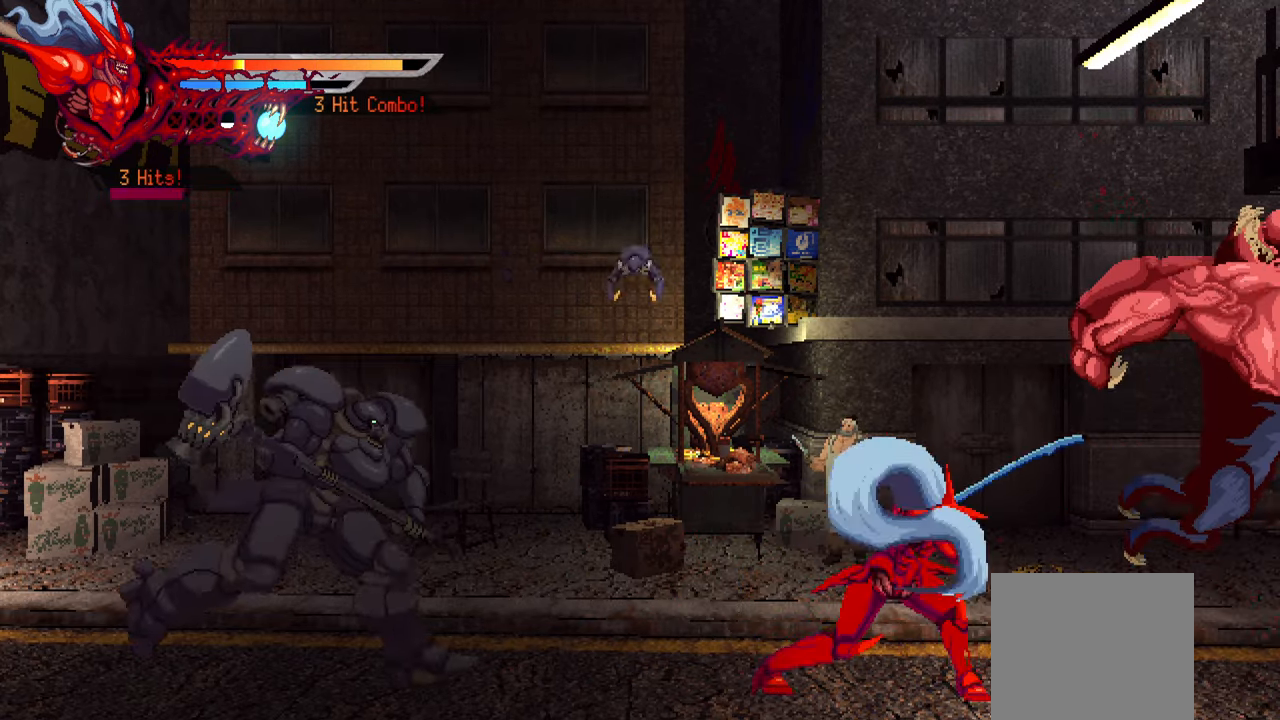
{"buttons": ["TRIANGLE", "DPAD_LEFT"], "right_stick": "center", "events": [[133, "TRIANGLE", "down"], [250, "TRIANGLE", "up"], [300, "TRIANGLE", "down"], [366, "TRIANGLE", "up"], [416, "TRIANGLE", "down"]]}
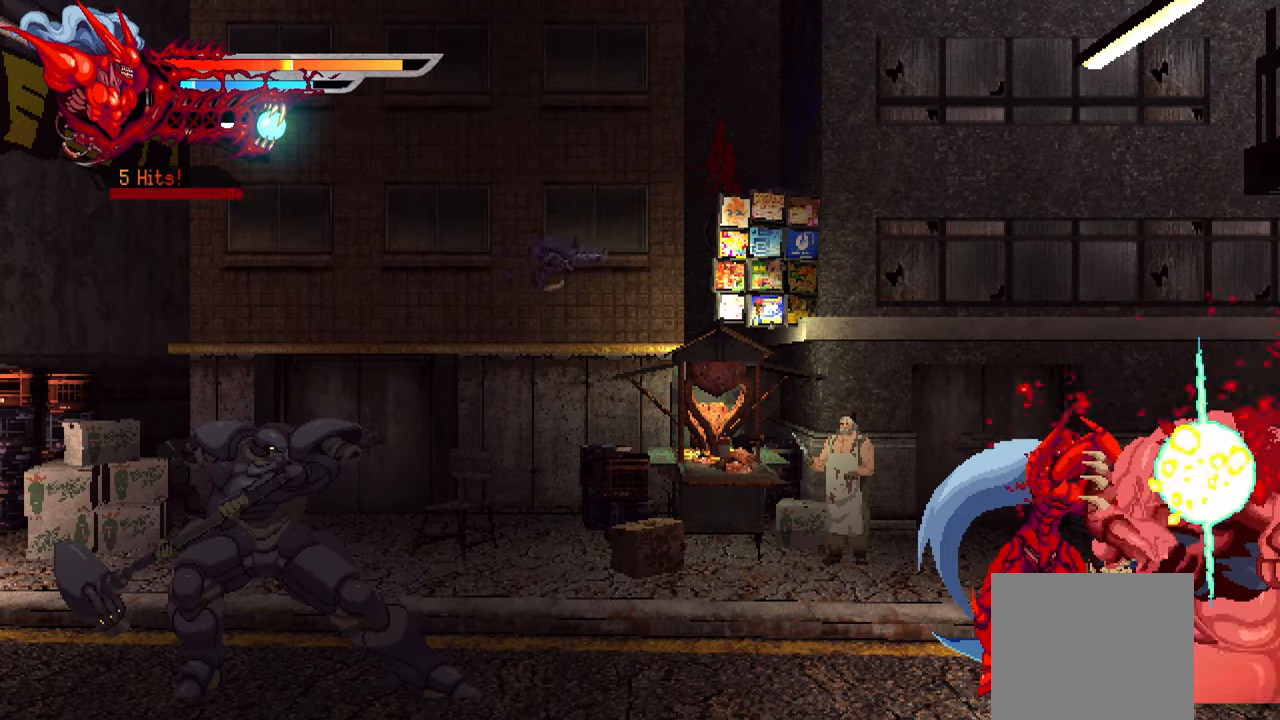
{"buttons": ["L1", "DPAD_RIGHT"], "right_stick": "center", "events": [[16, "TRIANGLE", "up"], [316, "DPAD_LEFT", "up"], [483, "DPAD_RIGHT", "down"], [500, "L1", "down"]]}
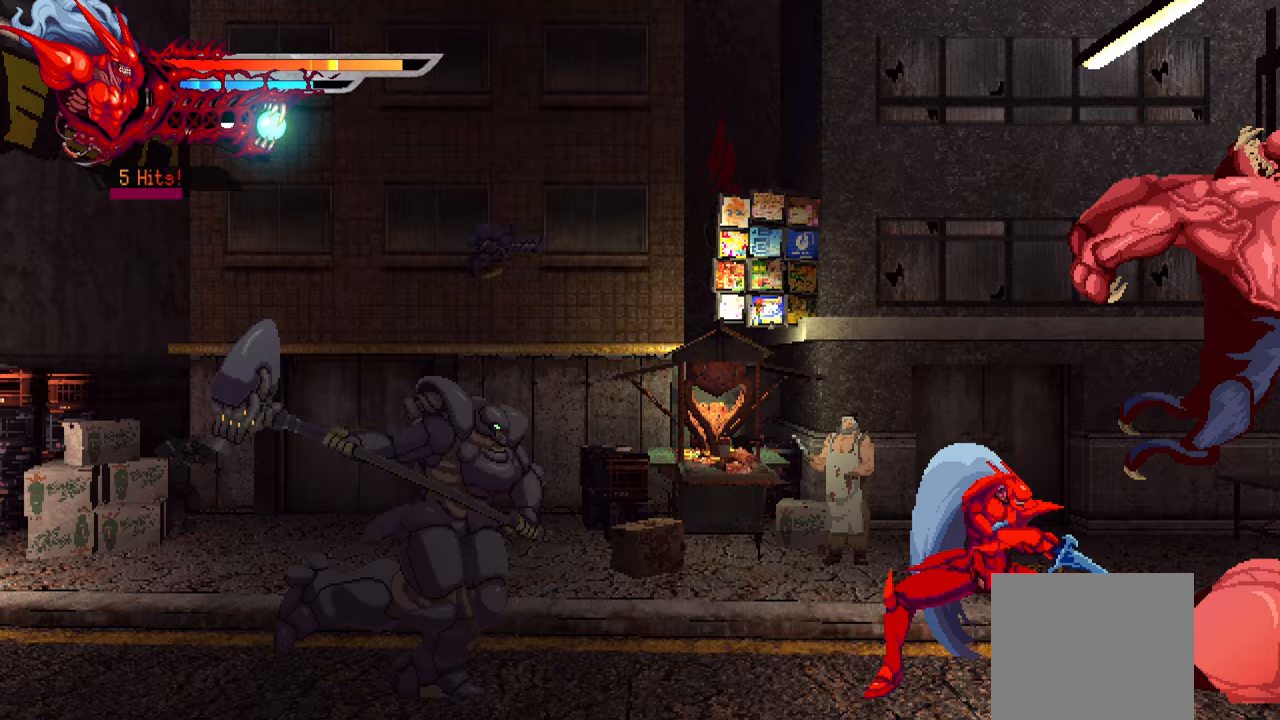
{"buttons": ["L1", "DPAD_LEFT"], "right_stick": "center", "events": [[200, "DPAD_RIGHT", "up"], [200, "L1", "up"], [367, "DPAD_LEFT", "down"], [433, "L1", "down"]]}
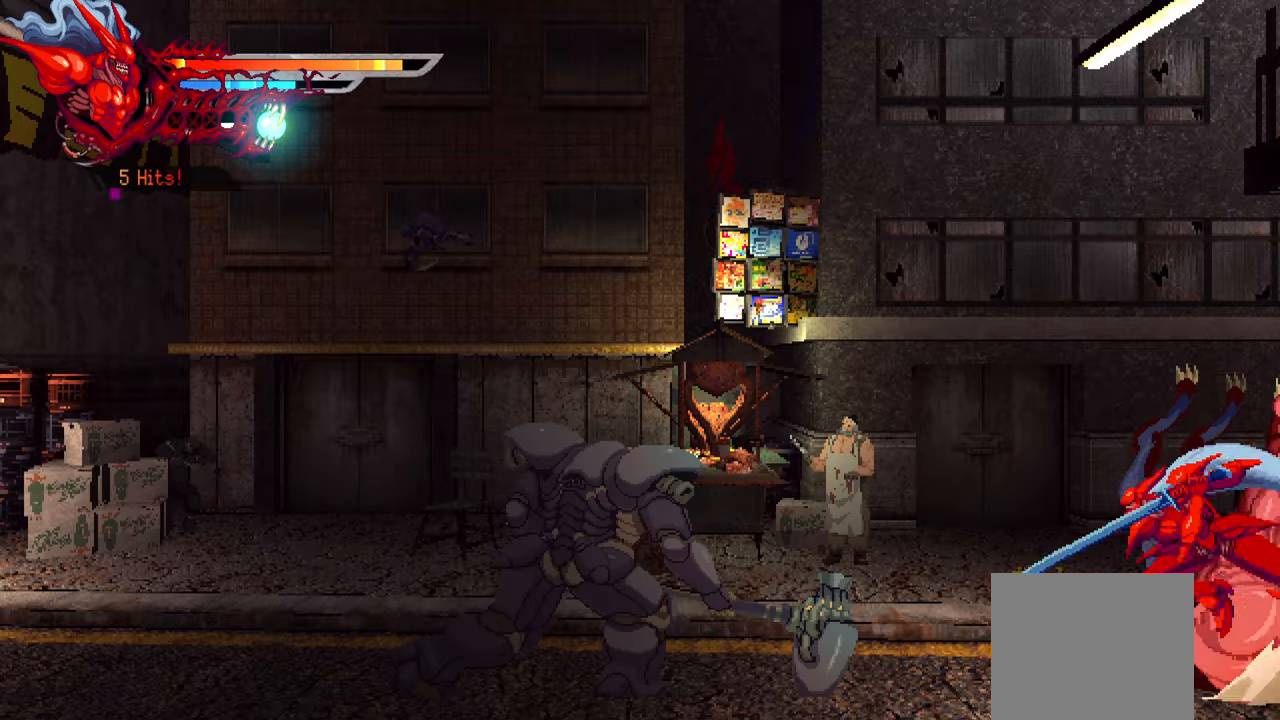
{"buttons": ["DPAD_LEFT"], "right_stick": "center", "events": [[167, "L1", "up"], [283, "SQUARE", "down"], [383, "SQUARE", "up"]]}
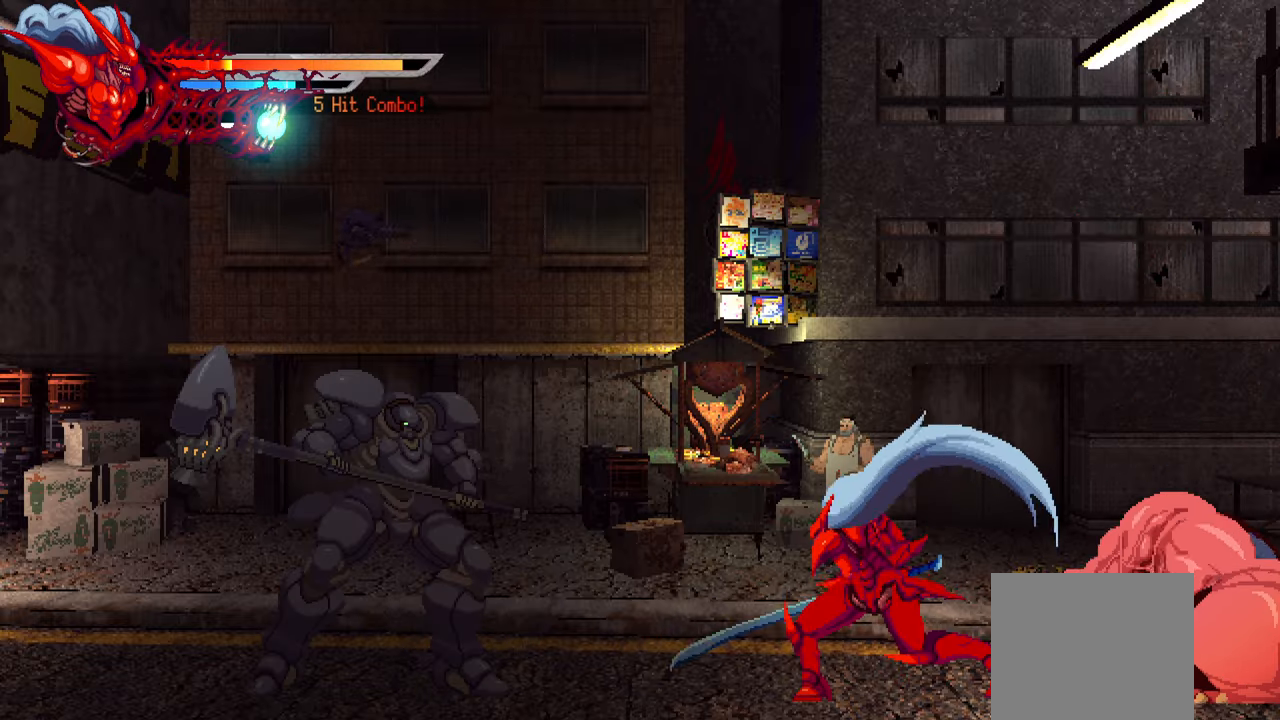
{"buttons": ["SQUARE", "DPAD_LEFT"], "right_stick": "center", "events": [[167, "L1", "down"], [300, "L1", "up"], [300, "SQUARE", "down"], [400, "SQUARE", "up"], [467, "SQUARE", "down"]]}
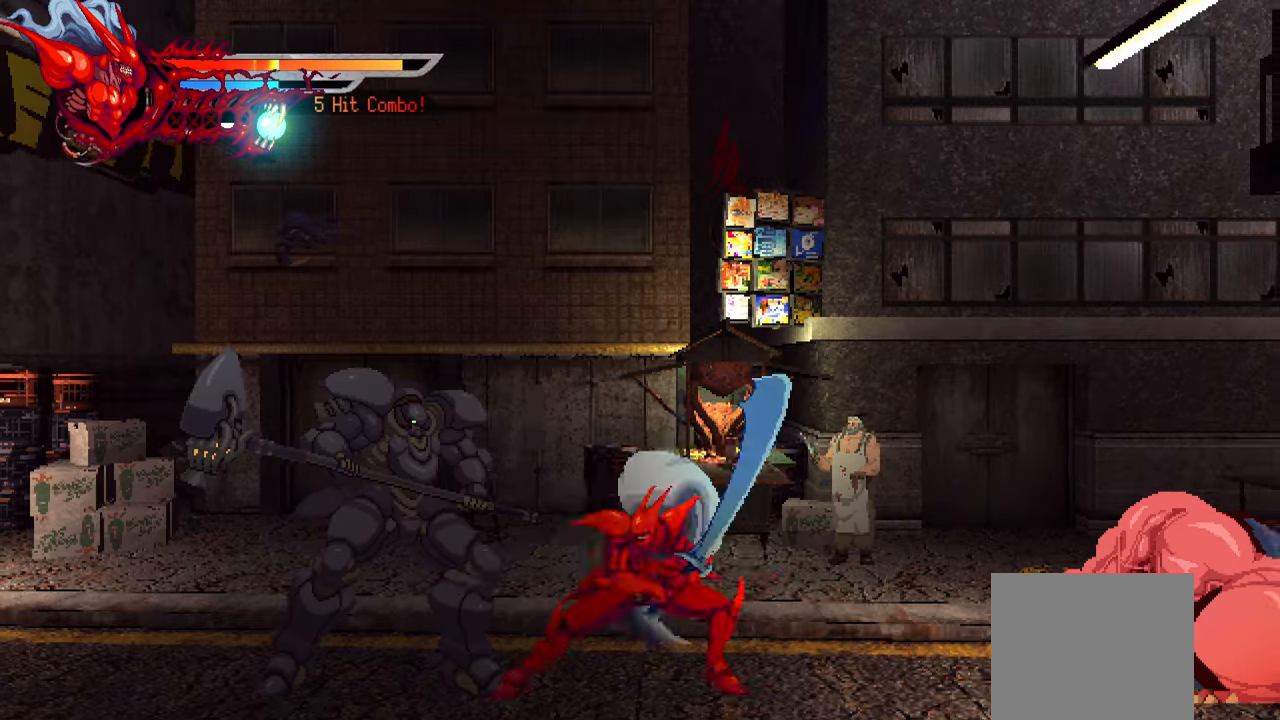
{"buttons": ["DPAD_LEFT"], "right_stick": "center", "events": [[33, "SQUARE", "up"], [100, "SQUARE", "down"], [167, "SQUARE", "up"], [233, "SQUARE", "down"], [300, "SQUARE", "up"], [367, "SQUARE", "down"], [450, "SQUARE", "up"]]}
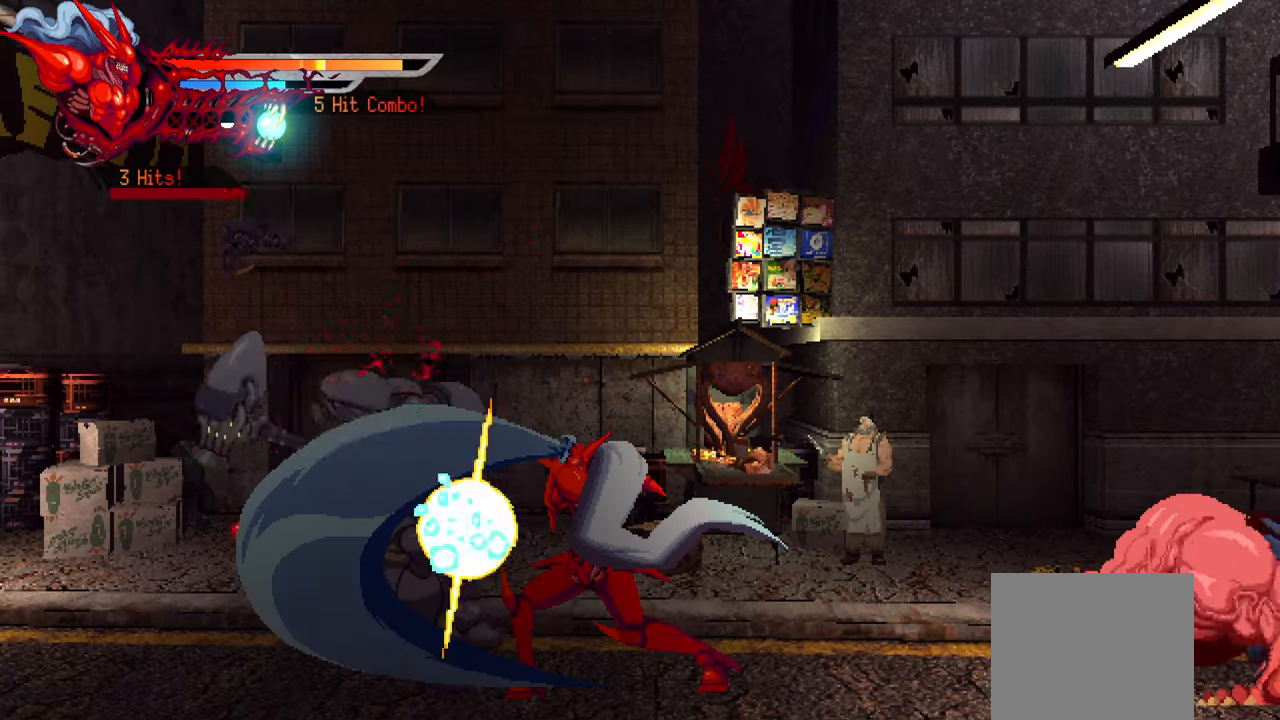
{"buttons": ["DPAD_RIGHT"], "right_stick": "center", "events": [[33, "SQUARE", "down"], [67, "L1", "down"], [83, "SQUARE", "up"], [217, "L1", "up"], [233, "DPAD_LEFT", "up"], [333, "DPAD_RIGHT", "down"]]}
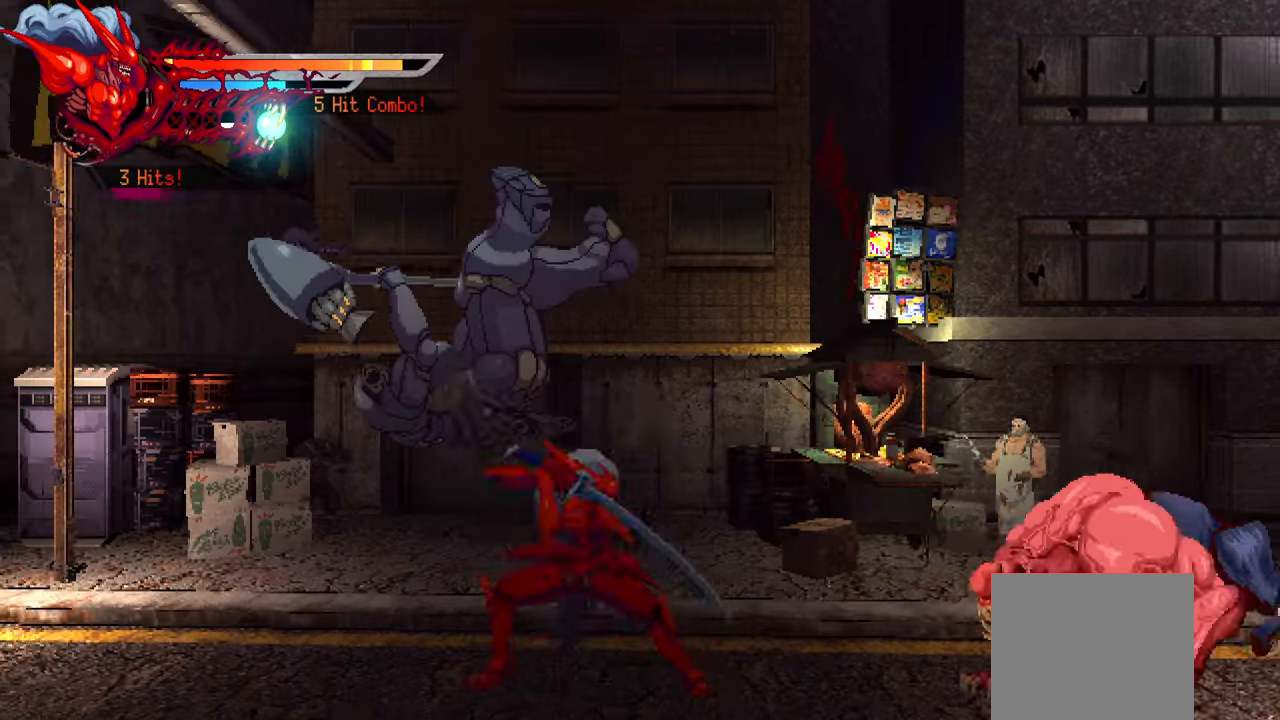
{"buttons": ["SQUARE", "DPAD_RIGHT"], "right_stick": "center", "events": [[33, "SQUARE", "down"], [167, "SQUARE", "up"], [200, "SQUARE", "down"], [283, "SQUARE", "up"], [333, "SQUARE", "down"], [400, "SQUARE", "up"], [467, "SQUARE", "down"]]}
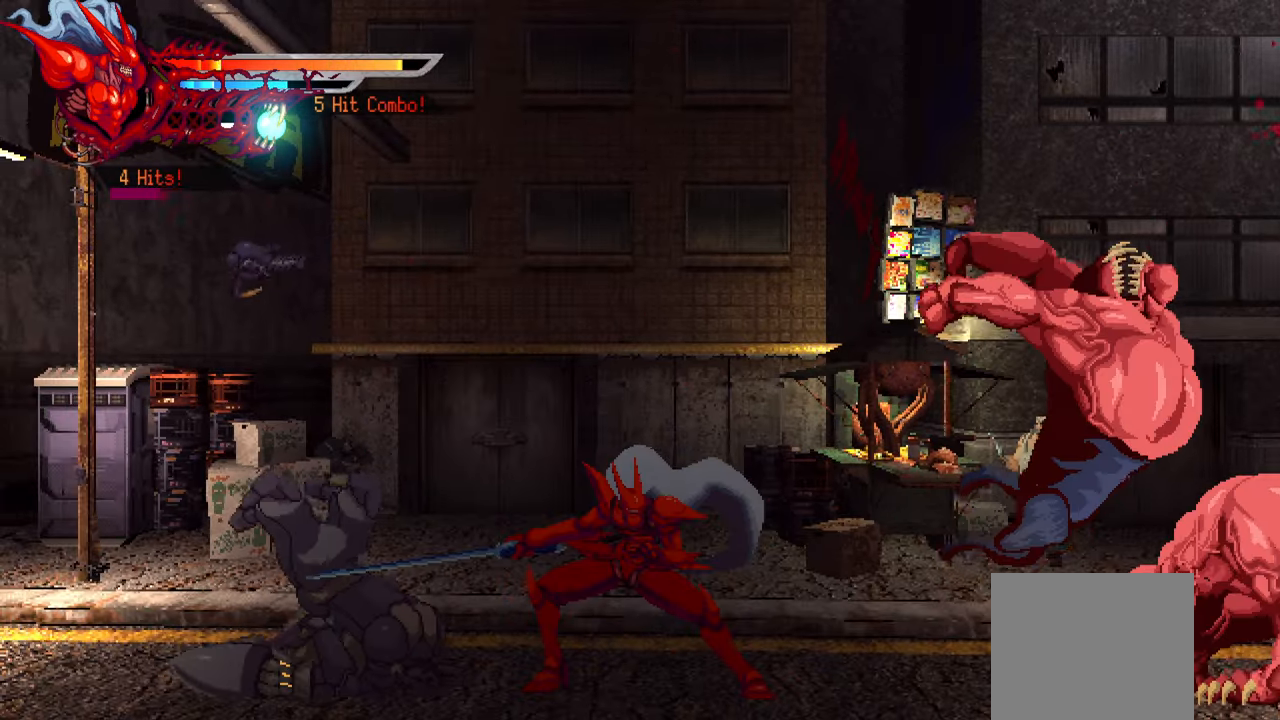
{"buttons": ["SQUARE", "DPAD_RIGHT"], "right_stick": "center", "events": [[17, "SQUARE", "up"], [100, "SQUARE", "down"], [183, "SQUARE", "up"], [350, "SQUARE", "down"], [433, "SQUARE", "up"], [500, "SQUARE", "down"]]}
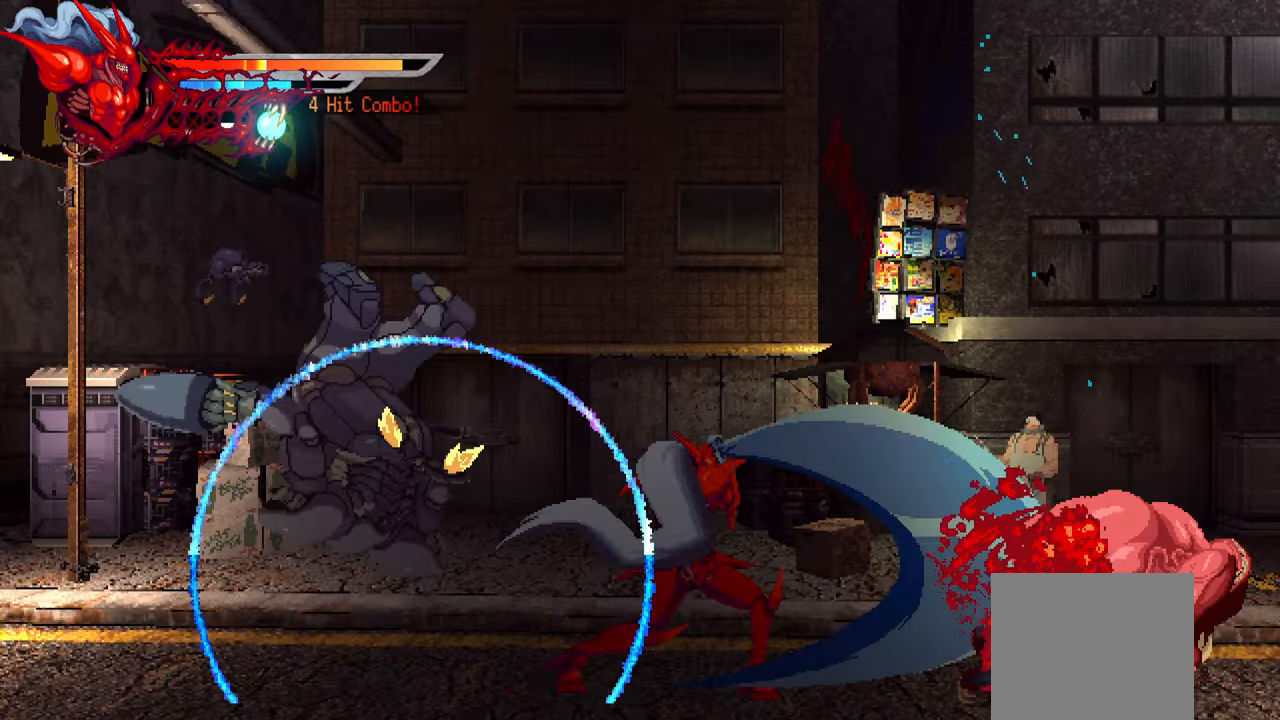
{"buttons": ["TRIANGLE", "DPAD_RIGHT"], "right_stick": "center", "events": [[50, "SQUARE", "up"], [183, "TRIANGLE", "down"], [267, "TRIANGLE", "up"], [333, "TRIANGLE", "down"], [400, "TRIANGLE", "up"], [467, "TRIANGLE", "down"]]}
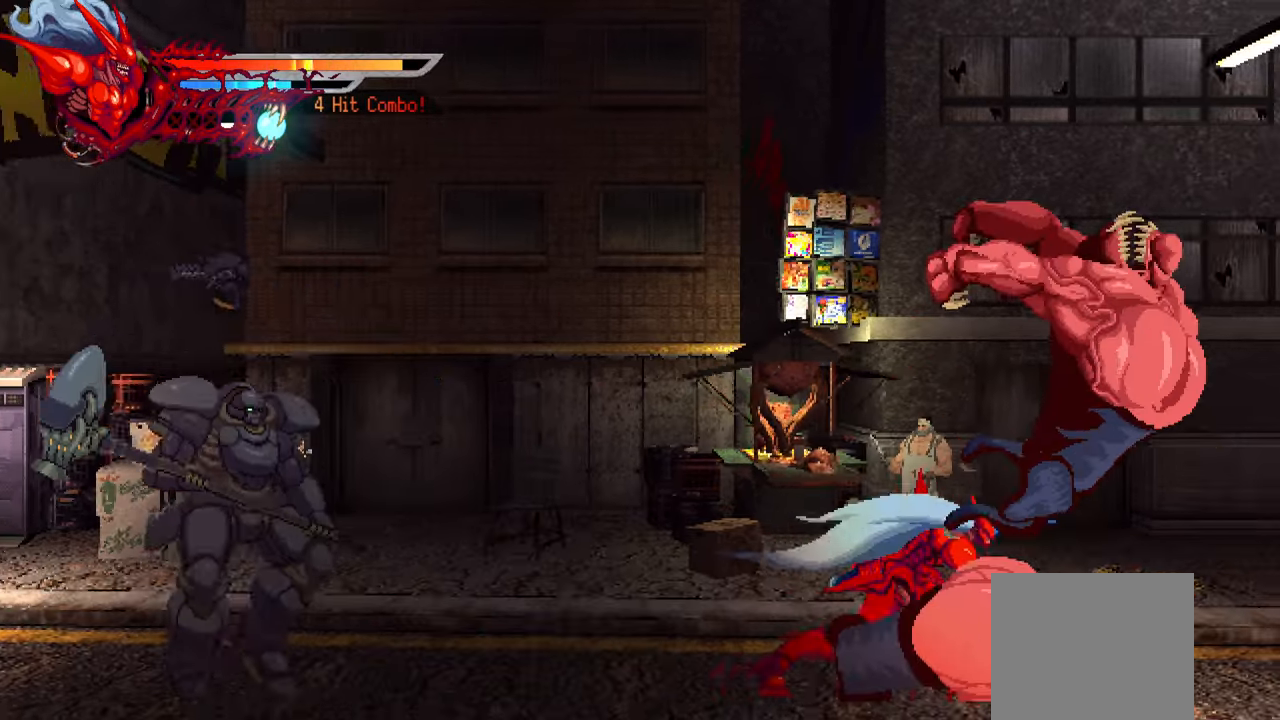
{"buttons": ["TRIANGLE", "DPAD_RIGHT"], "right_stick": "center", "events": [[50, "TRIANGLE", "up"], [117, "TRIANGLE", "down"], [167, "TRIANGLE", "up"], [234, "TRIANGLE", "down"], [317, "TRIANGLE", "up"], [367, "TRIANGLE", "down"], [434, "TRIANGLE", "up"], [500, "TRIANGLE", "down"]]}
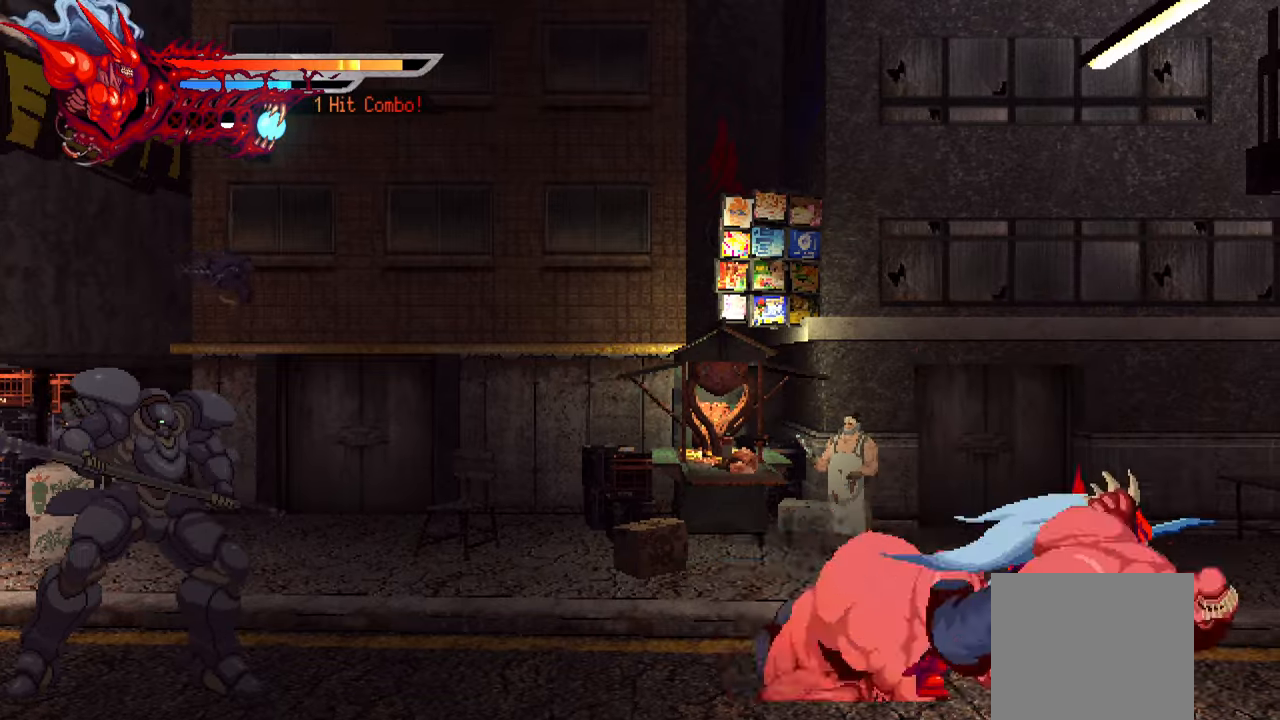
{"buttons": ["DPAD_LEFT"], "right_stick": "center", "events": [[84, "TRIANGLE", "up"], [200, "L1", "down"], [367, "DPAD_RIGHT", "up"], [367, "L1", "up"], [500, "DPAD_LEFT", "down"]]}
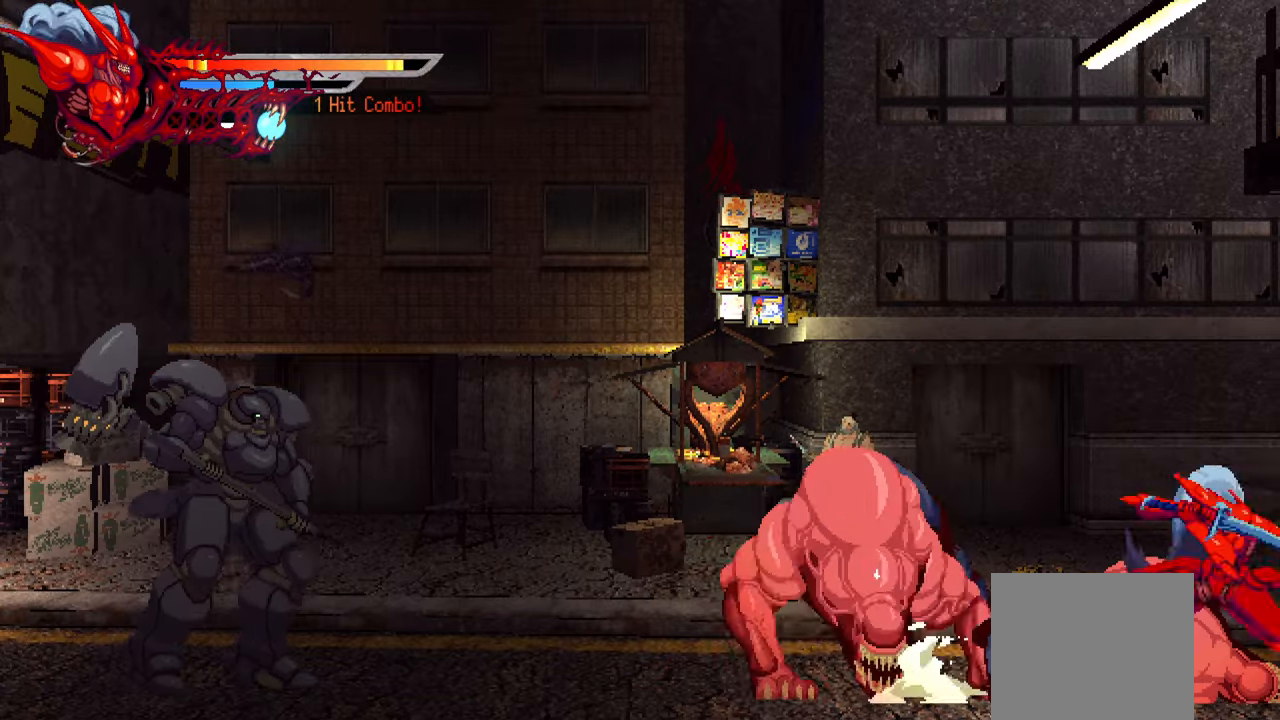
{"buttons": ["TRIANGLE", "DPAD_LEFT"], "right_stick": "center", "events": [[67, "TRIANGLE", "down"], [184, "TRIANGLE", "up"], [217, "TRIANGLE", "down"], [284, "TRIANGLE", "up"], [350, "TRIANGLE", "down"], [417, "TRIANGLE", "up"], [500, "TRIANGLE", "down"]]}
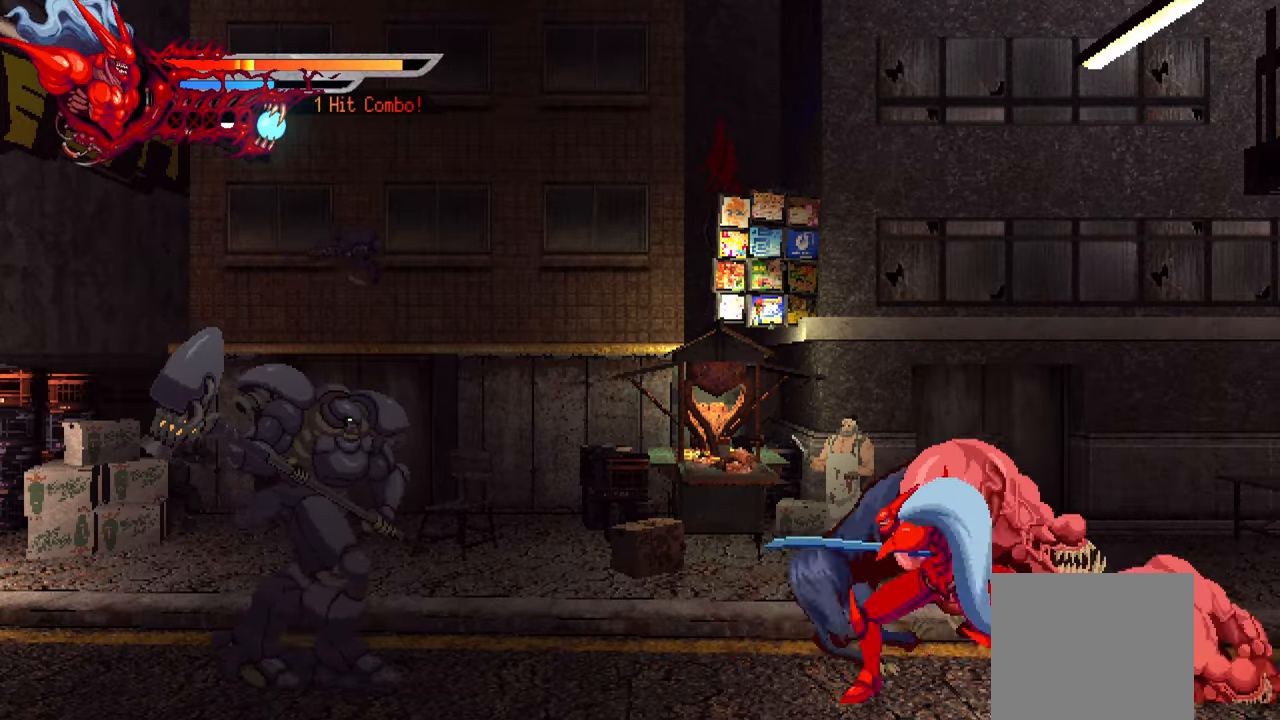
{"buttons": ["DPAD_LEFT"], "right_stick": "center", "events": [[67, "TRIANGLE", "up"], [134, "TRIANGLE", "down"], [200, "TRIANGLE", "up"], [267, "TRIANGLE", "down"], [300, "L1", "down"], [334, "TRIANGLE", "up"], [484, "L1", "up"]]}
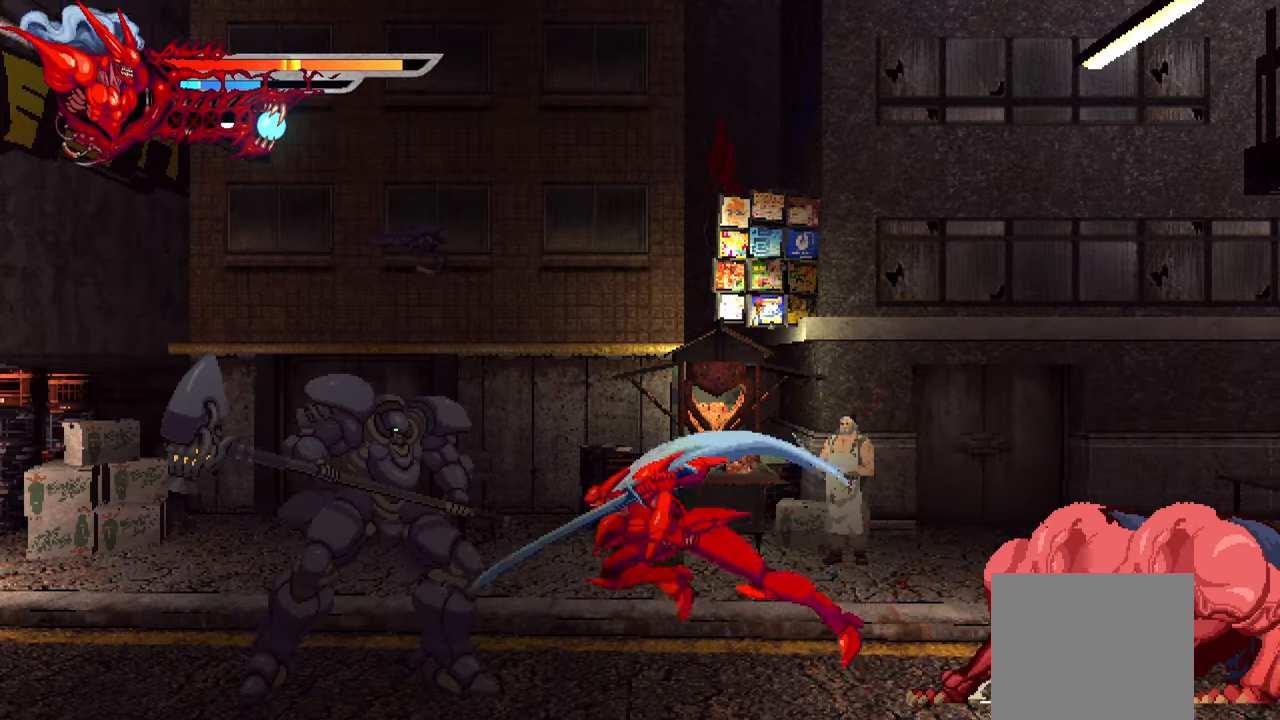
{"buttons": ["L1", "DPAD_LEFT"], "right_stick": "center", "events": [[184, "SQUARE", "down"], [267, "SQUARE", "up"], [467, "L1", "down"]]}
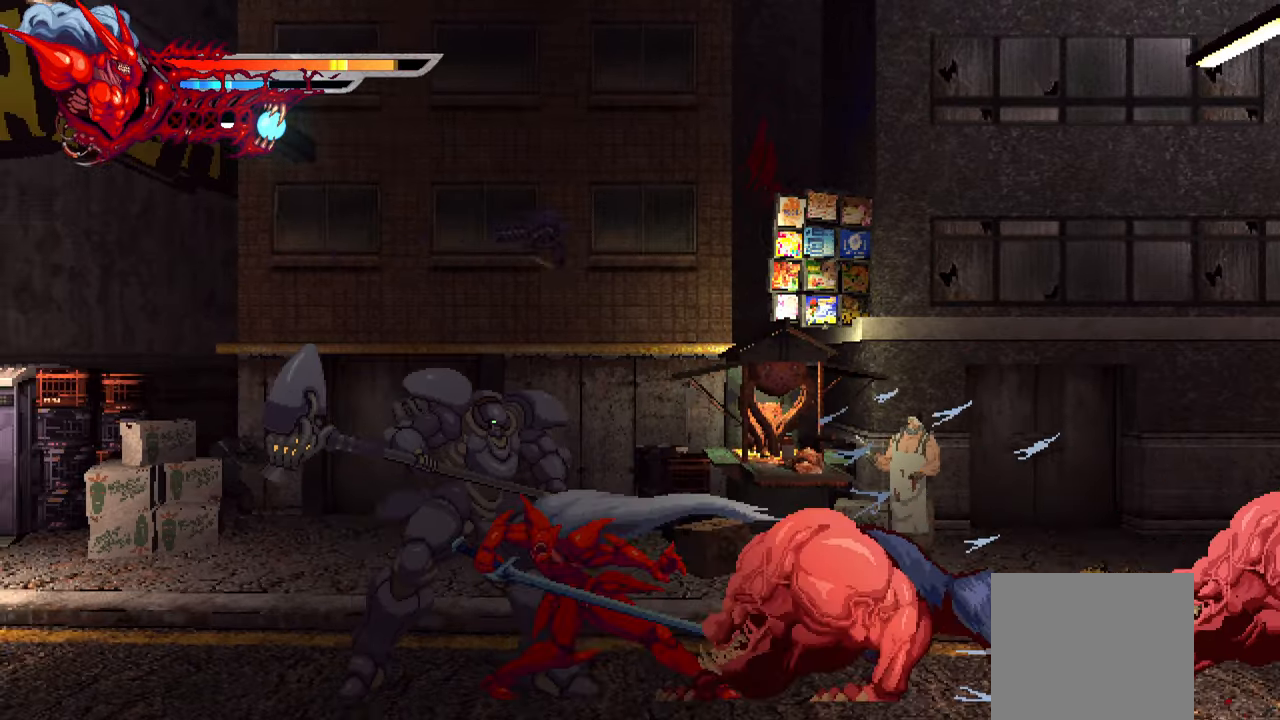
{"buttons": ["L1", "DPAD_LEFT"], "right_stick": "center", "events": [[167, "L1", "up"], [217, "L1", "down"], [384, "L1", "up"], [434, "L1", "down"]]}
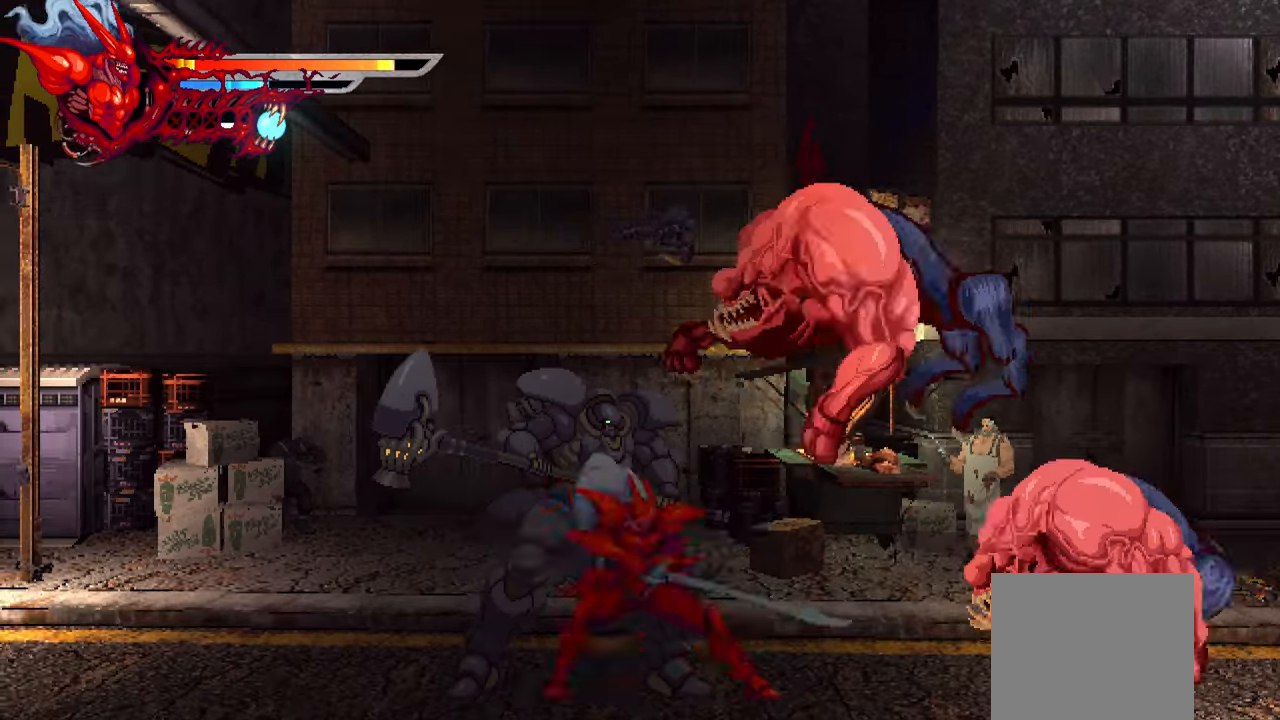
{"buttons": ["L1", "DPAD_LEFT"], "right_stick": "center", "events": [[234, "L1", "up"], [367, "L1", "down"]]}
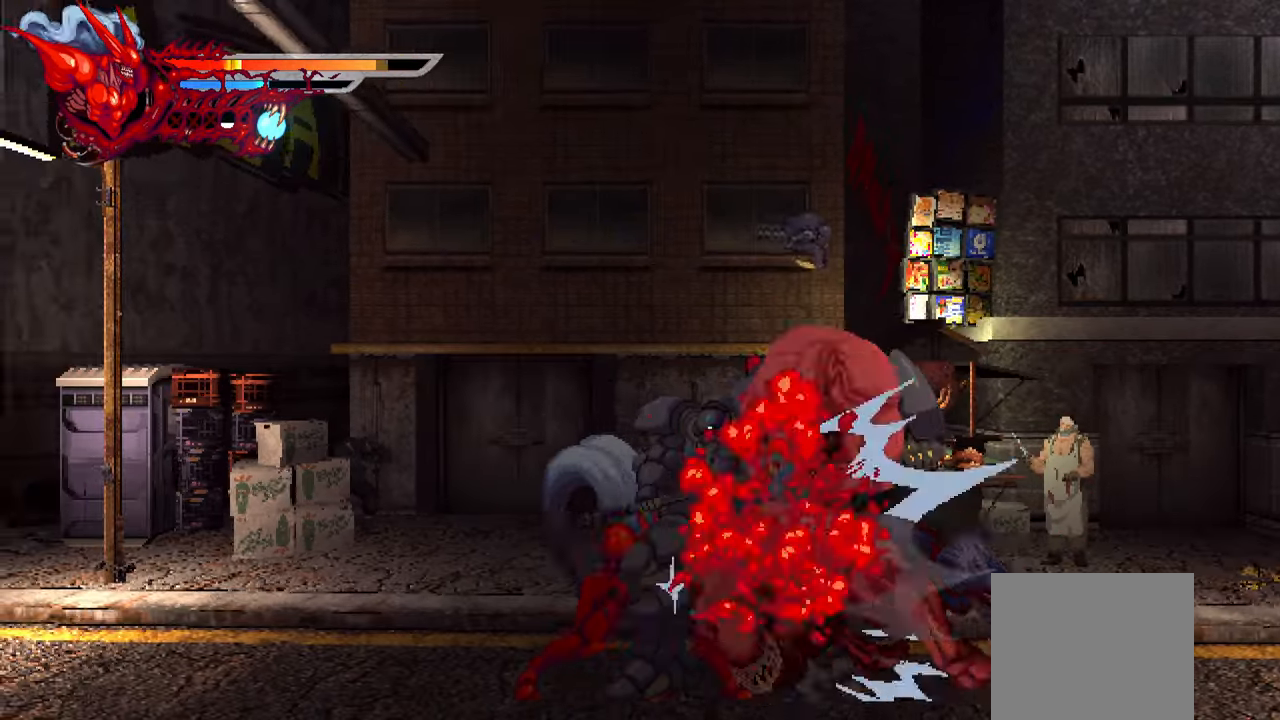
{"buttons": ["L1", "DPAD_LEFT"], "right_stick": "center", "events": [[67, "L1", "up"], [184, "L1", "down"], [367, "L1", "up"], [434, "L1", "down"]]}
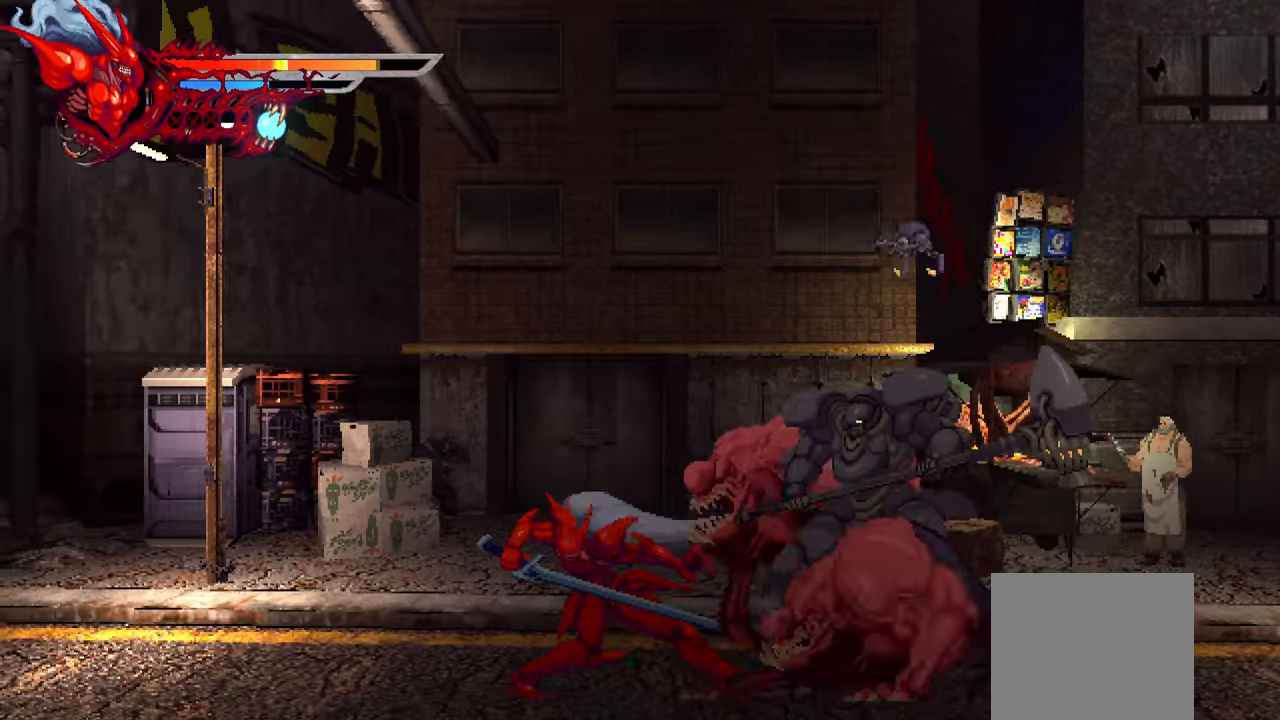
{"buttons": ["DPAD_LEFT"], "right_stick": "center", "events": [[100, "L1", "up"], [150, "L1", "down"], [350, "L1", "up"]]}
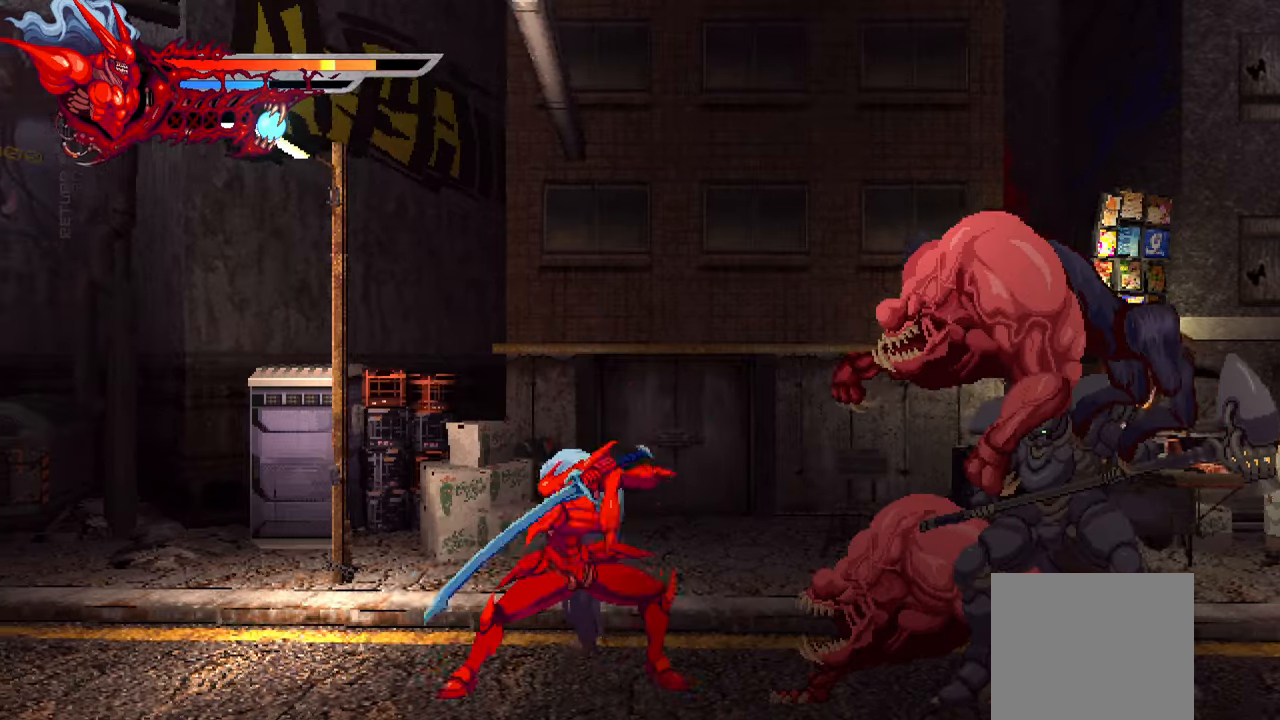
{"buttons": [], "right_stick": "center", "events": [[66, "DPAD_LEFT", "up"], [250, "L3", "down"], [366, "L3", "up"]]}
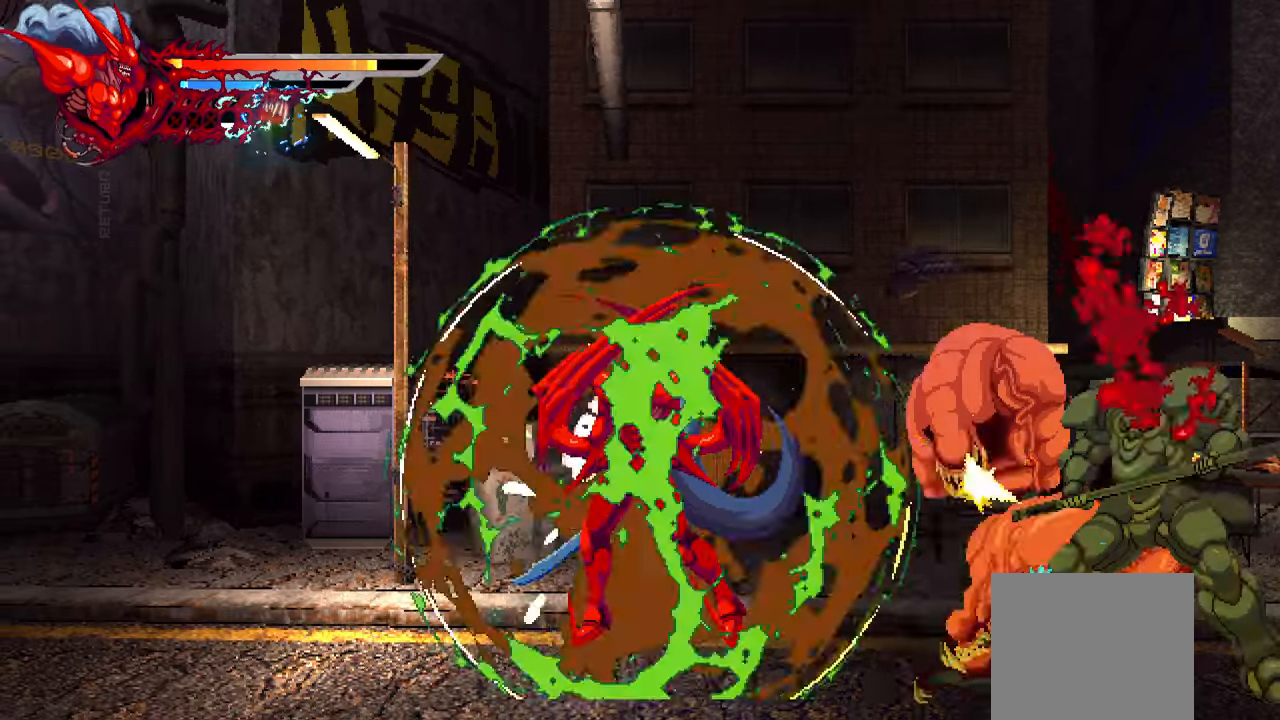
{"buttons": ["DPAD_RIGHT"], "right_stick": "center", "events": [[350, "DPAD_RIGHT", "down"]]}
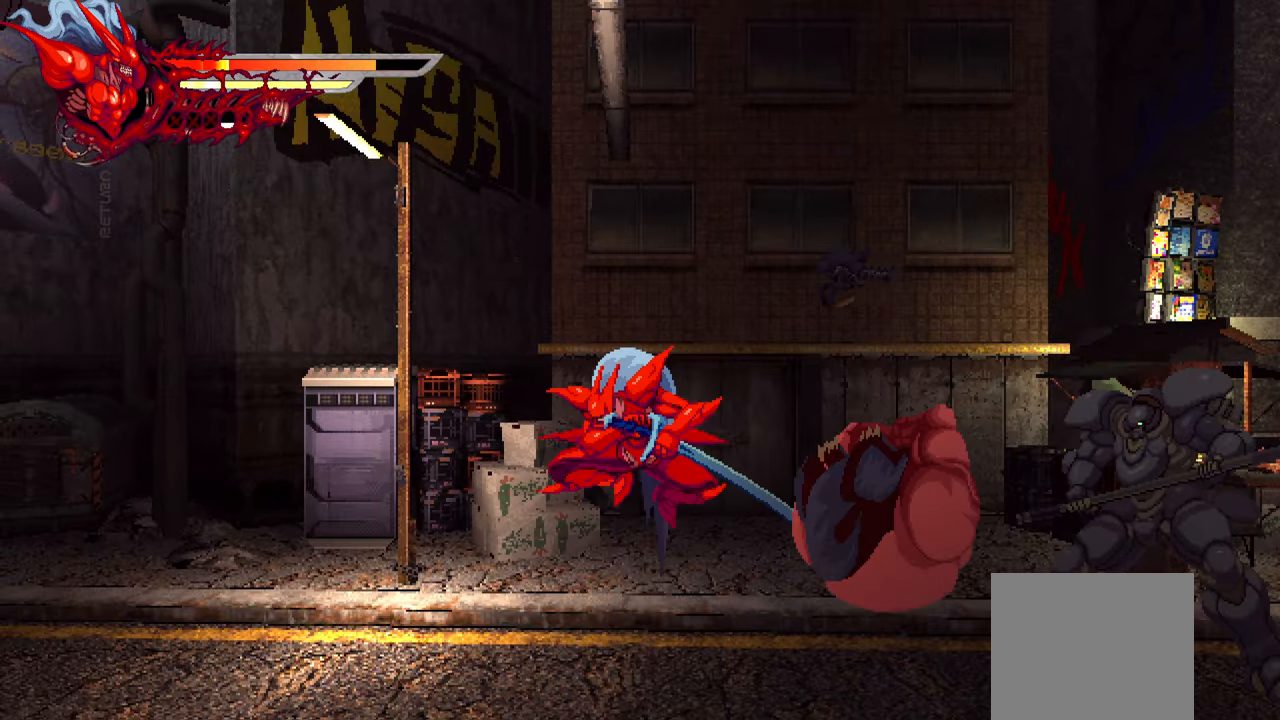
{"buttons": ["SQUARE"], "right_stick": "center", "events": [[66, "SQUARE", "down"], [116, "SQUARE", "up"], [216, "SQUARE", "down"], [266, "SQUARE", "up"], [333, "DPAD_RIGHT", "up"], [350, "SQUARE", "down"], [416, "SQUARE", "up"], [466, "SQUARE", "down"]]}
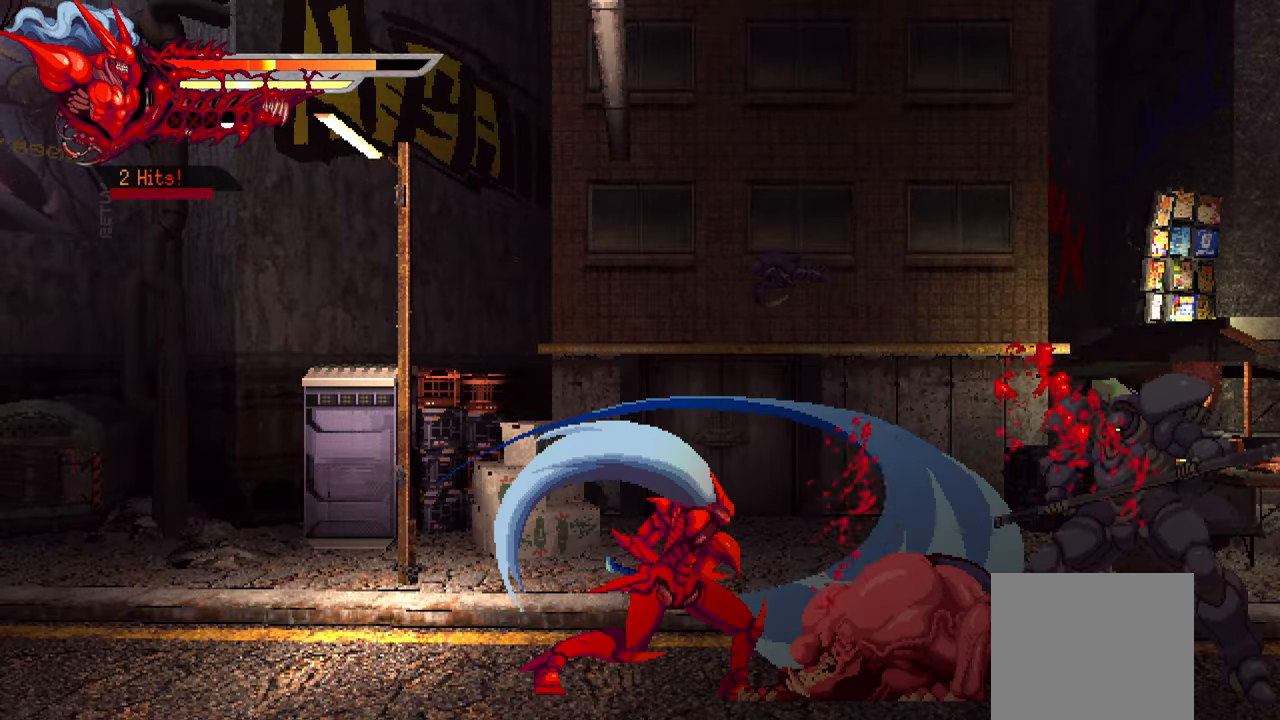
{"buttons": ["DPAD_LEFT"], "right_stick": "center", "events": [[50, "SQUARE", "up"], [183, "DPAD_LEFT", "down"], [216, "L1", "down"], [450, "L1", "up"]]}
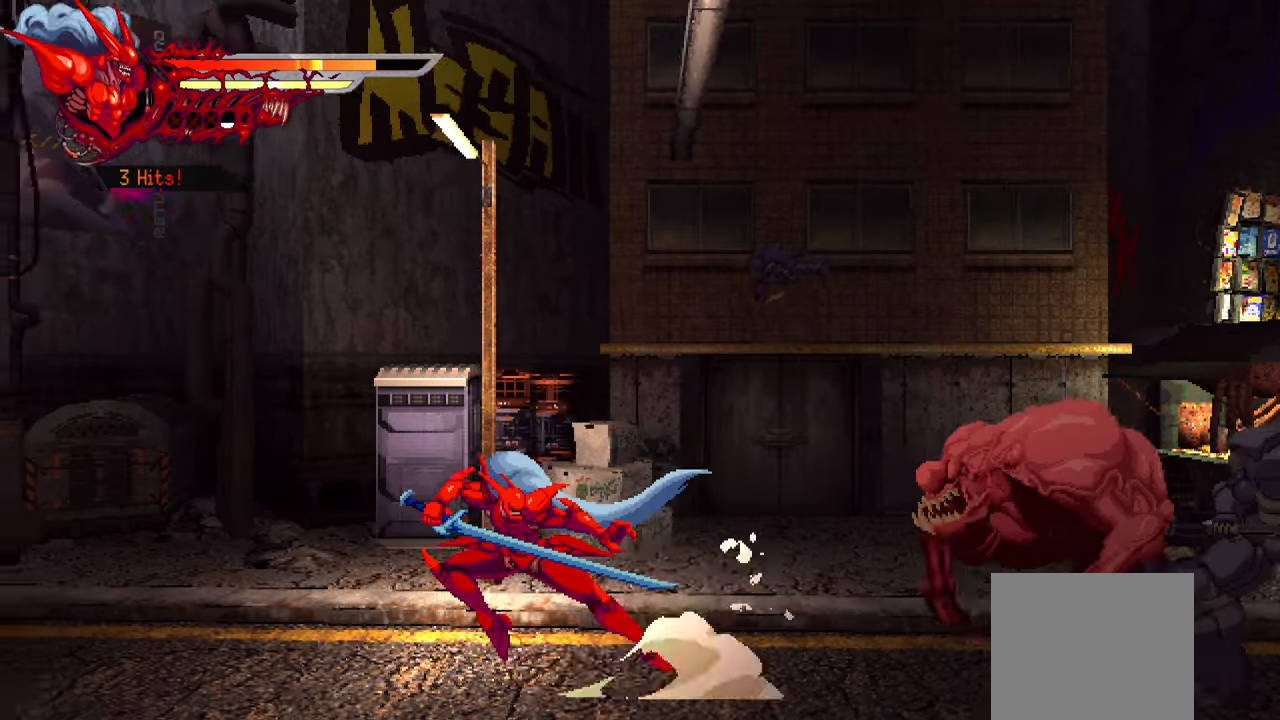
{"buttons": ["SQUARE", "DPAD_RIGHT"], "right_stick": "center", "events": [[183, "DPAD_LEFT", "up"], [300, "DPAD_RIGHT", "down"], [333, "SQUARE", "down"], [400, "SQUARE", "up"], [466, "SQUARE", "down"]]}
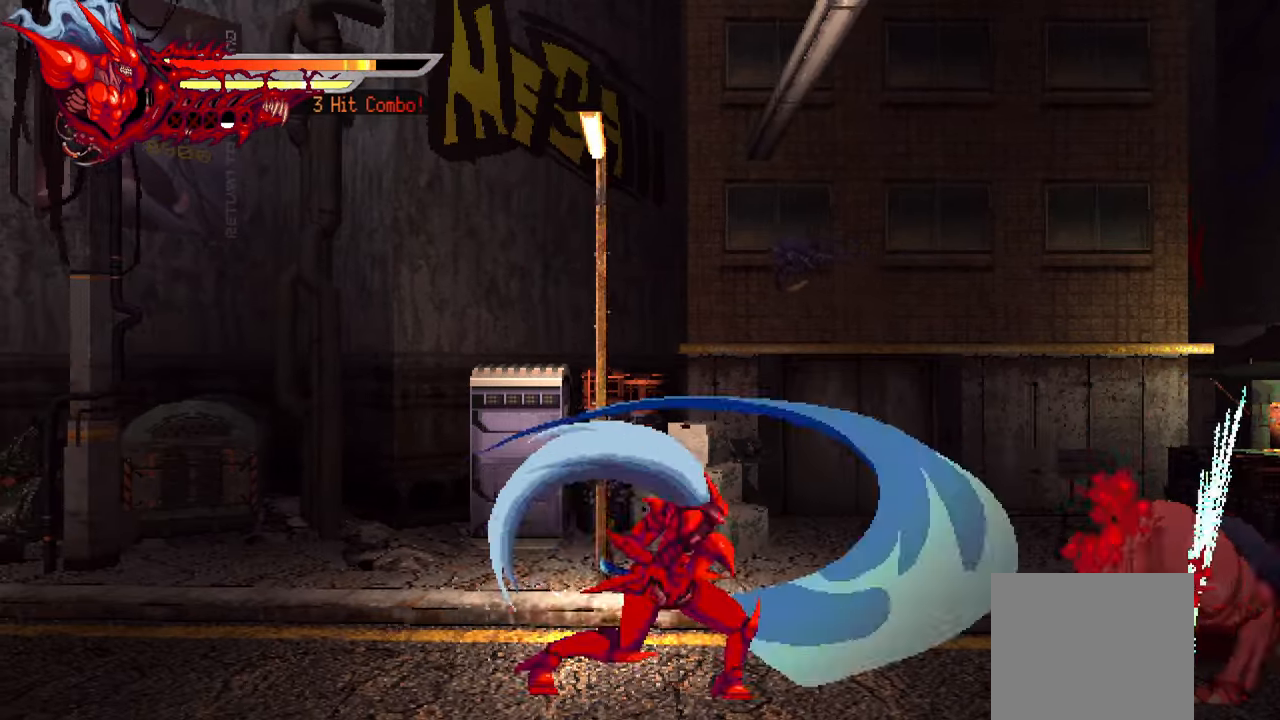
{"buttons": ["DPAD_RIGHT"], "right_stick": "center", "events": [[50, "SQUARE", "up"], [116, "SQUARE", "down"], [183, "SQUARE", "up"], [250, "SQUARE", "down"], [333, "SQUARE", "up"], [383, "SQUARE", "down"], [466, "SQUARE", "up"]]}
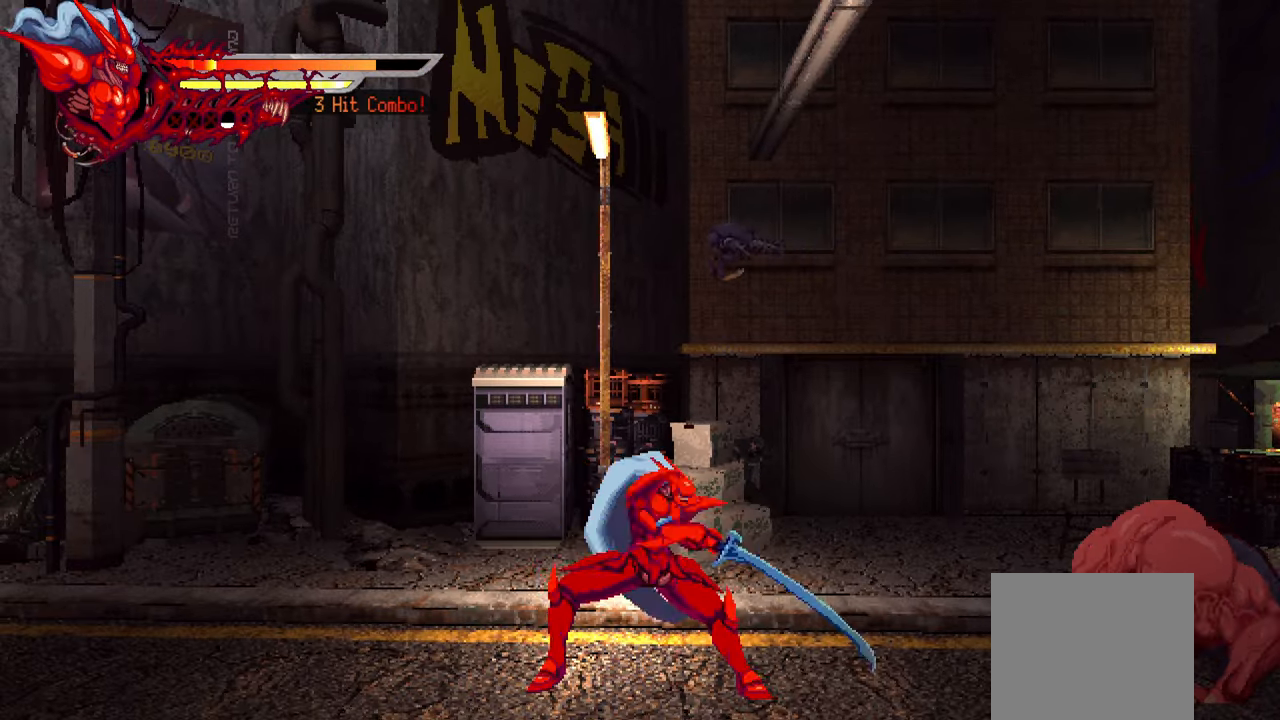
{"buttons": ["DPAD_RIGHT"], "right_stick": "center", "events": [[166, "SQUARE", "down"], [250, "SQUARE", "up"], [333, "SQUARE", "down"], [400, "SQUARE", "up"]]}